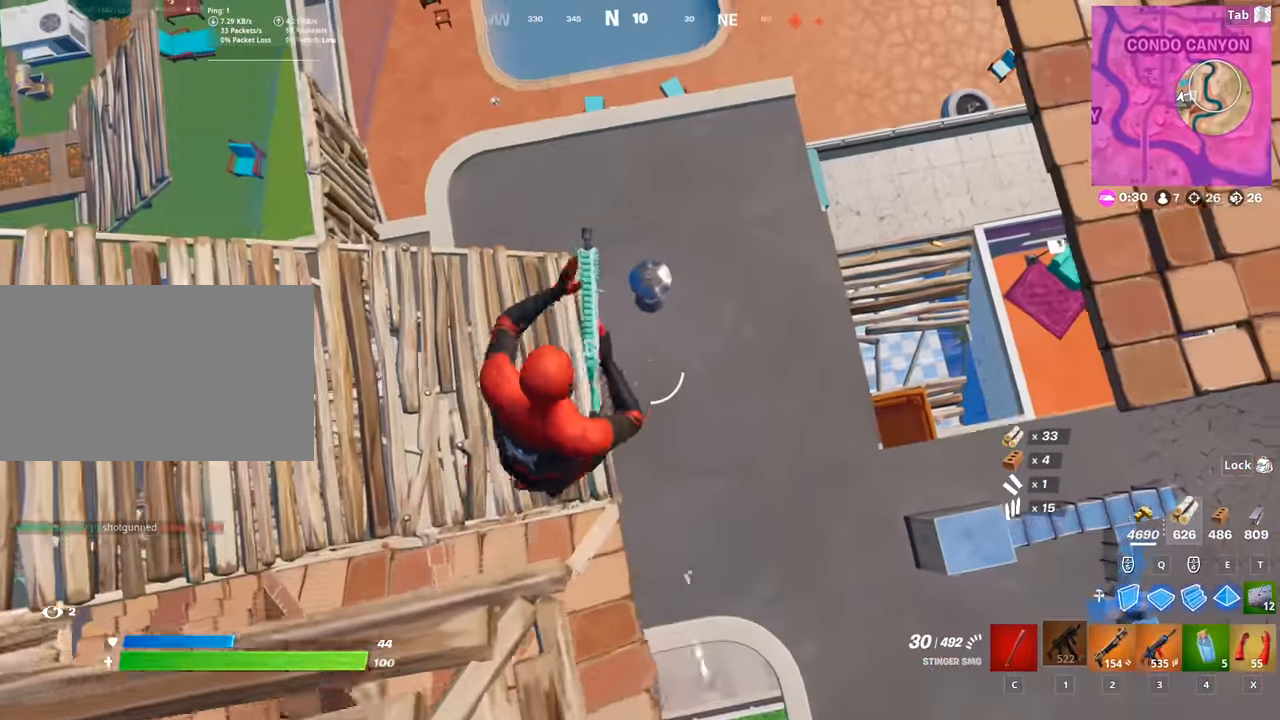
Gameplay with keyboard and mouse; each line is a JSON object with the keys and mouse buttons held at the frame after it. "events" lists presses ("down") and releases ("up") of "1", "2", "3", "4", "5", "a", "alt", "c", "caps_lock", "ctrl", "d", "e", "f", "g", "q", "r", "s", "shift", "space", "t", "tab", "v", "w", "x", "z", "mouse_left", "mouse_wheel" and "mouse_right" between this image and that frame as [ms after this image, input, new state], when the widget could be followed in between. "mouse_left", "mouse_wheel", "mouse_right" = the "left", "wheel", "right" buttons of the "mouse" list. No other keys are recorded. "wheel" means that the mouse wheel is clicked or scrolled. "mouse_move" is the direction in which the mouse moves at that frame (one of eight, or "still"), when it could be read.
{"keys": ["w"], "mouse": [], "mouse_move": "right", "events": [[50, "2", "down"], [300, "2", "up"], [484, "d", "up"]]}
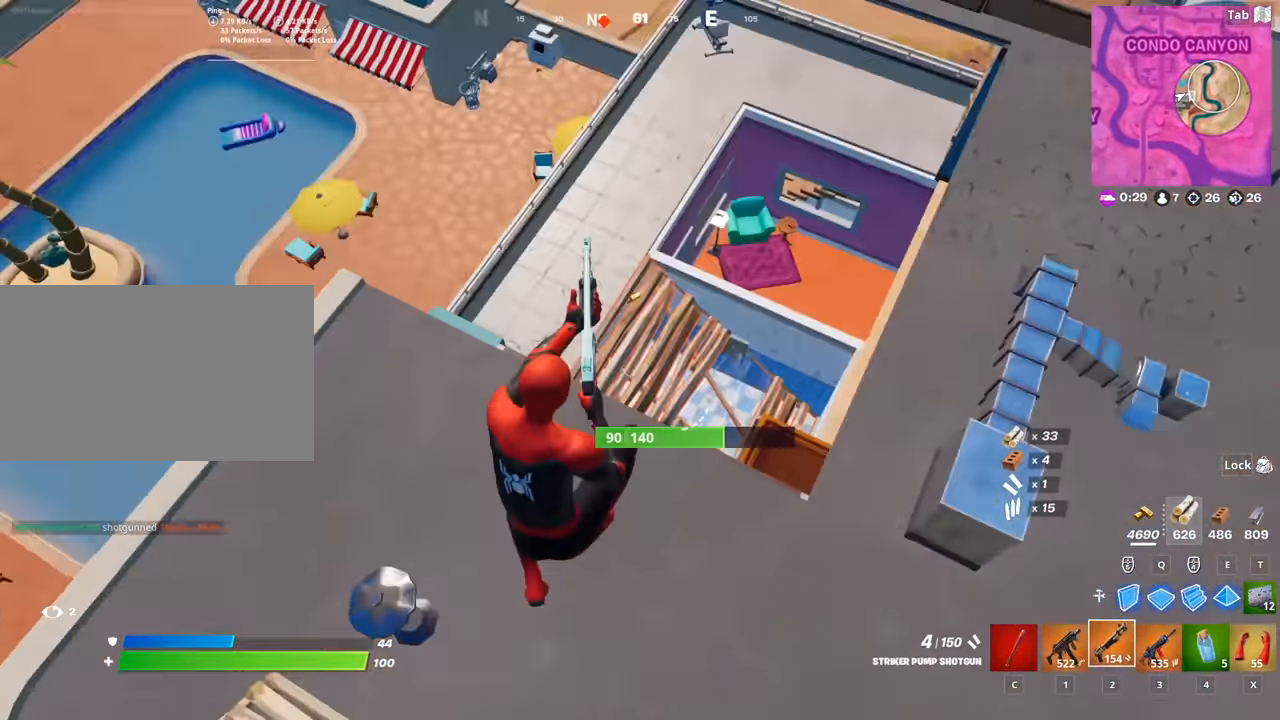
{"keys": ["w"], "mouse": ["right"], "mouse_move": "up", "events": [[451, "mouse_right", "down"]]}
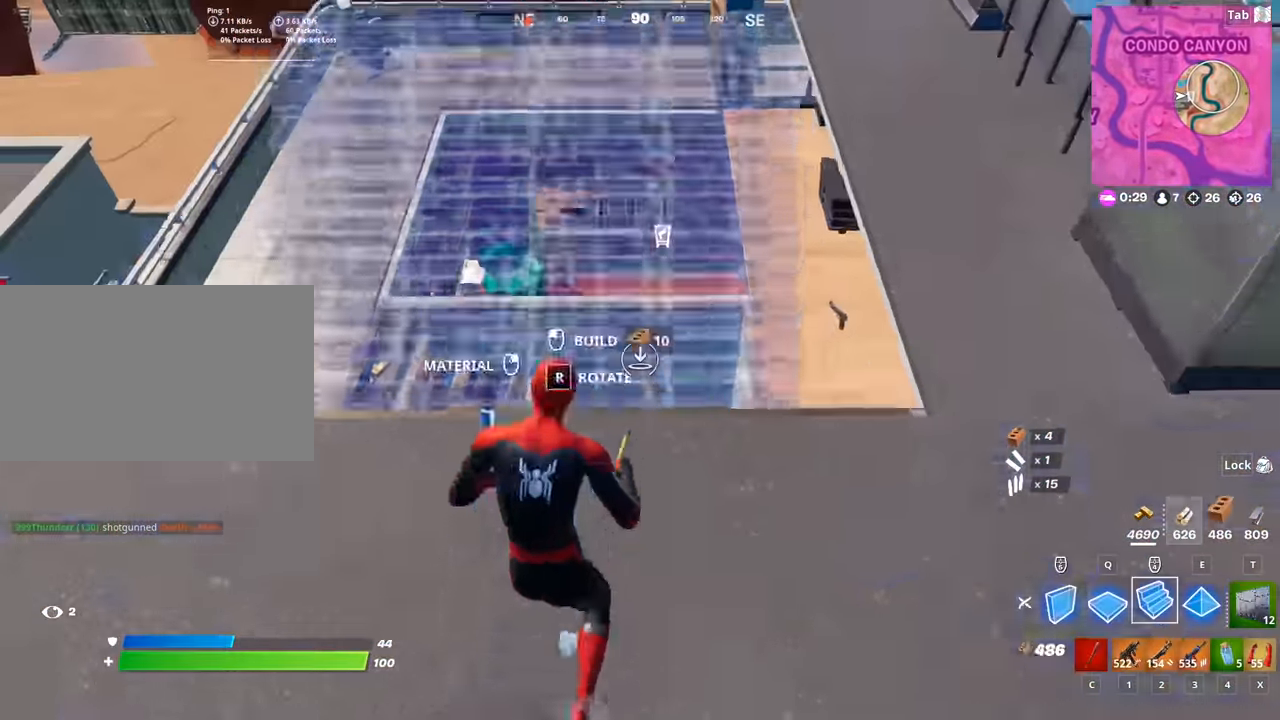
{"keys": ["a"], "mouse": [], "mouse_move": "up-left", "events": [[33, "mouse_left", "down"], [83, "mouse_right", "up"], [83, "space", "down"], [133, "2", "down"], [133, "mouse_left", "up"], [233, "2", "up"], [233, "space", "up"], [284, "w", "up"], [317, "r", "down"], [367, "a", "down"], [417, "r", "up"]]}
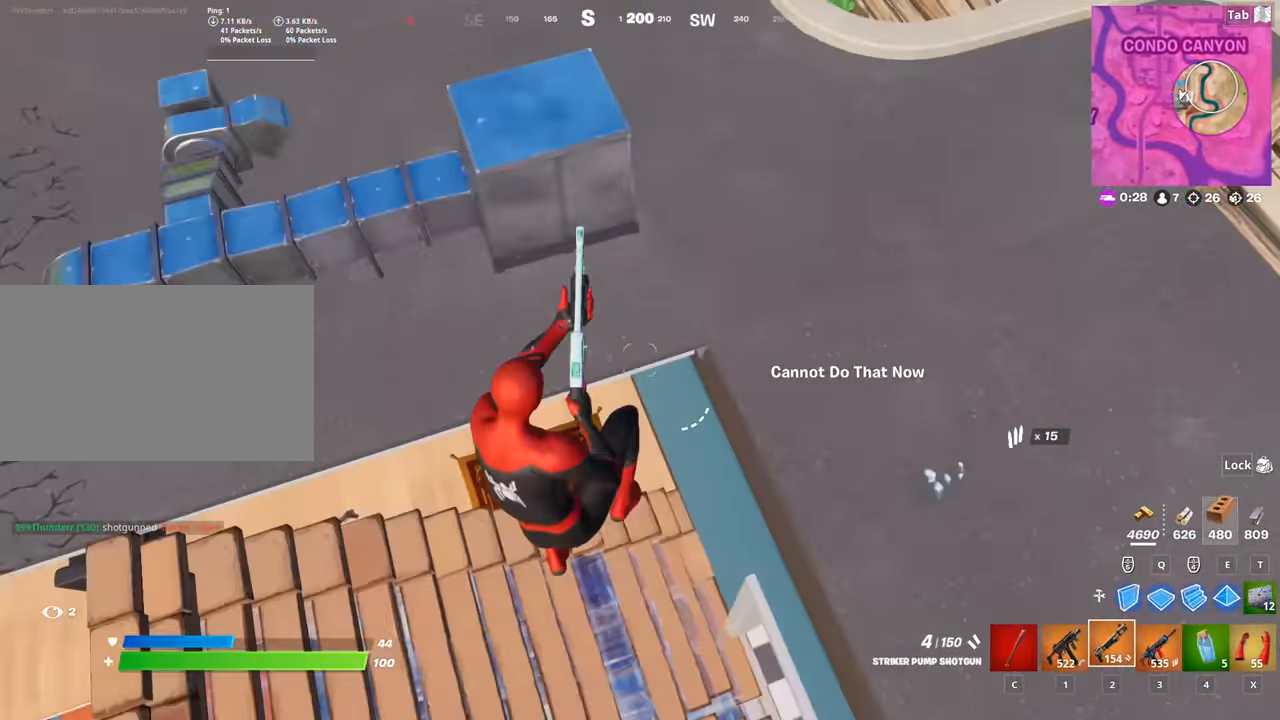
{"keys": ["s"], "mouse": [], "mouse_move": "left", "events": [[17, "r", "down"], [67, "r", "up"], [151, "r", "down"], [251, "r", "up"], [334, "s", "down"], [384, "a", "up"]]}
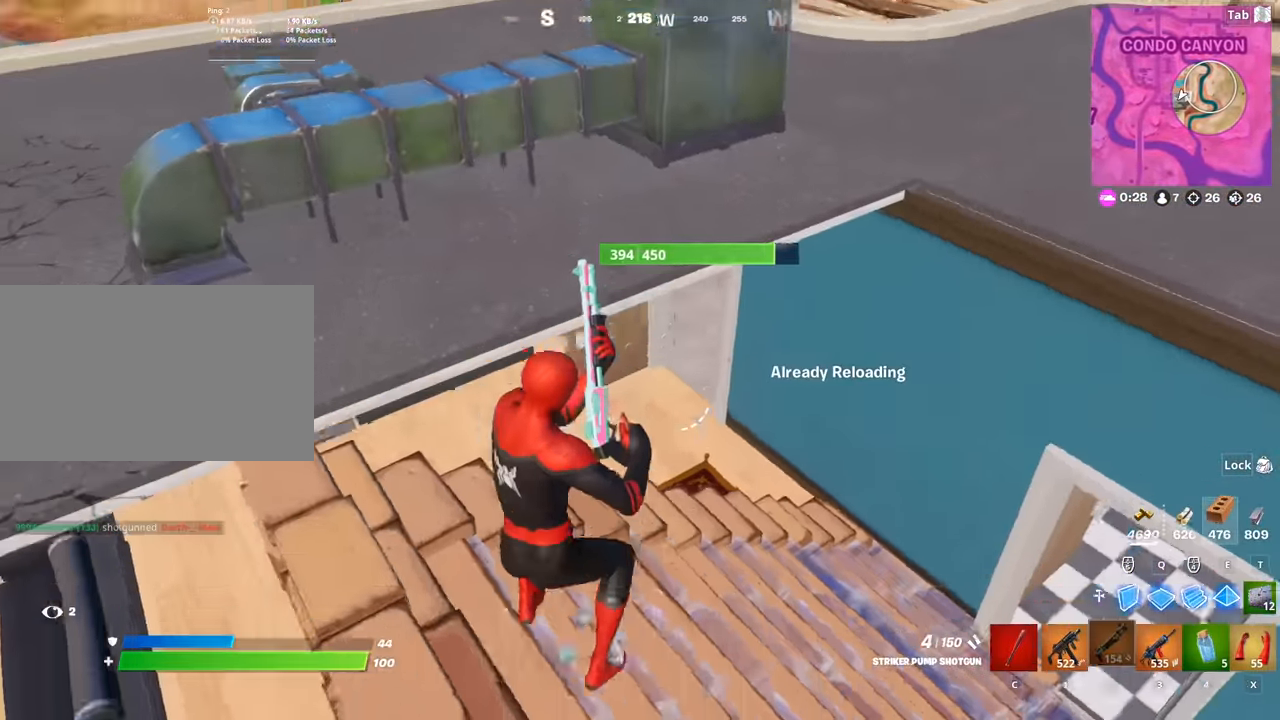
{"keys": ["d"], "mouse": ["left"], "mouse_move": "right", "events": [[67, "d", "down"], [217, "s", "up"], [350, "shift", "down"], [450, "mouse_left", "down"], [450, "shift", "up"]]}
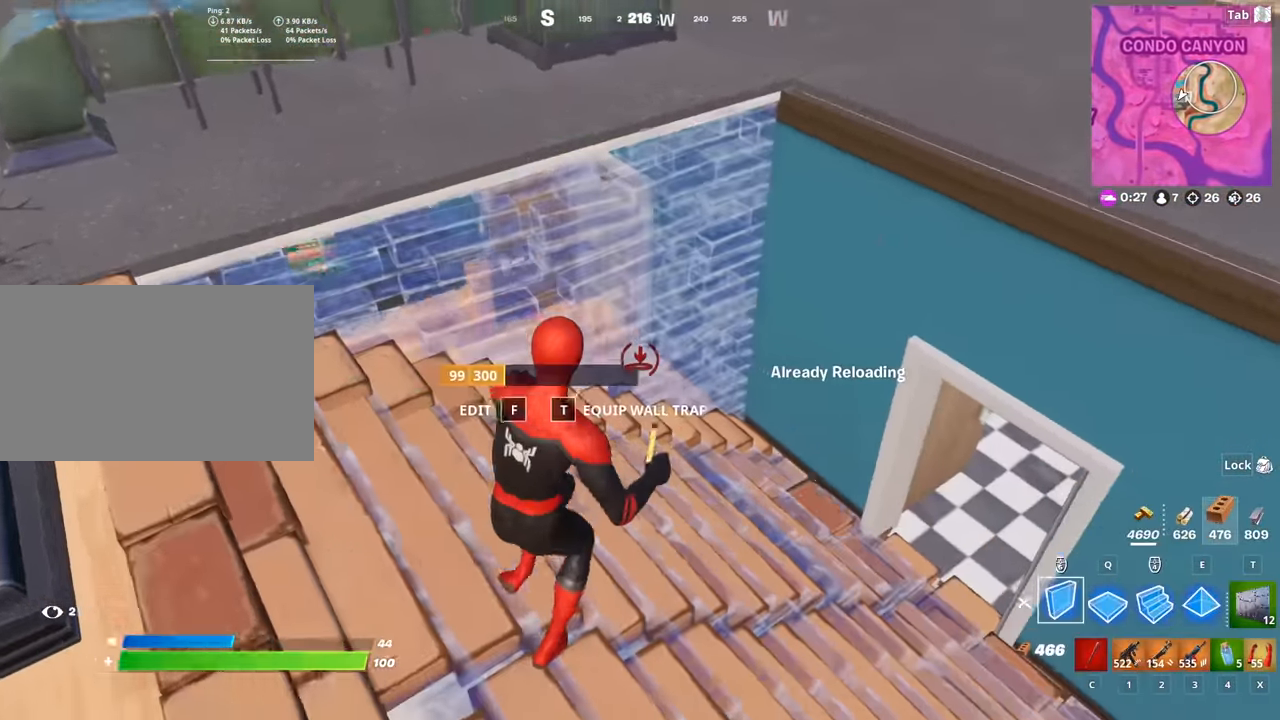
{"keys": ["a"], "mouse": [], "mouse_move": "left", "events": [[50, "2", "down"], [50, "mouse_left", "up"], [134, "2", "up"], [367, "a", "down"], [367, "d", "up"]]}
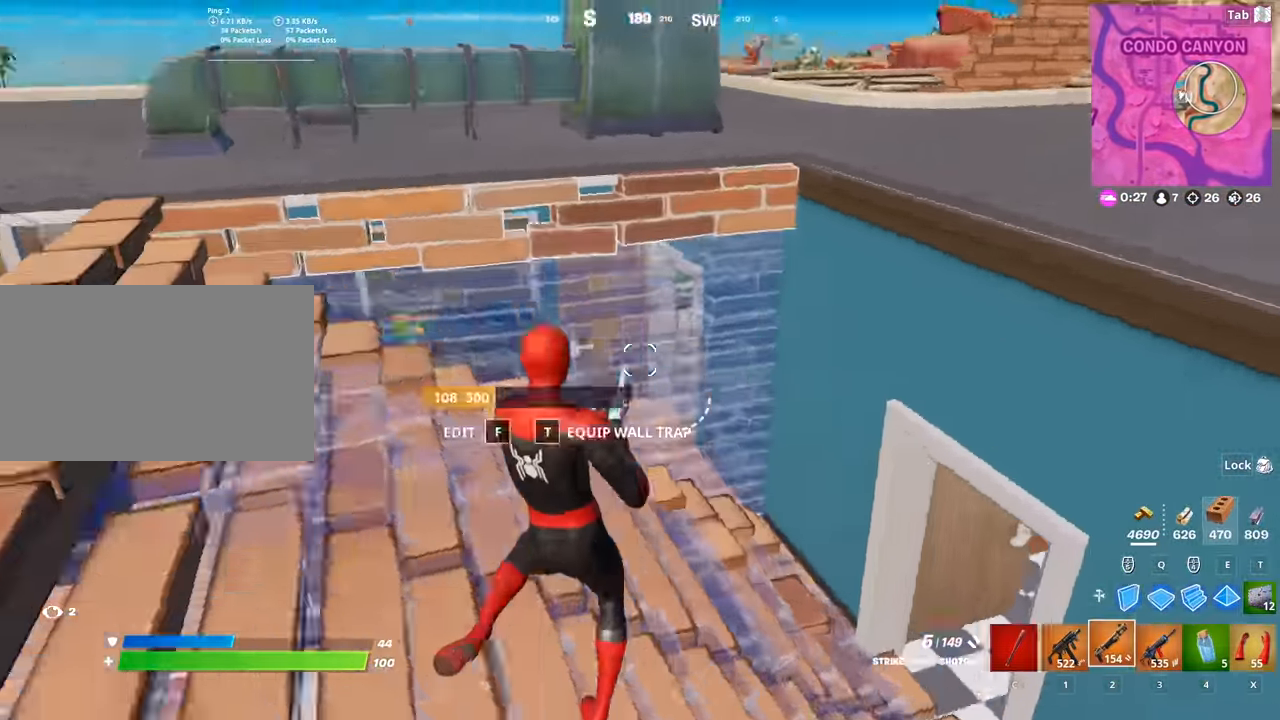
{"keys": ["a", "w"], "mouse": [], "mouse_move": "down", "events": [[150, "r", "down"], [150, "space", "down"], [250, "w", "down"], [284, "r", "up"], [284, "space", "up"]]}
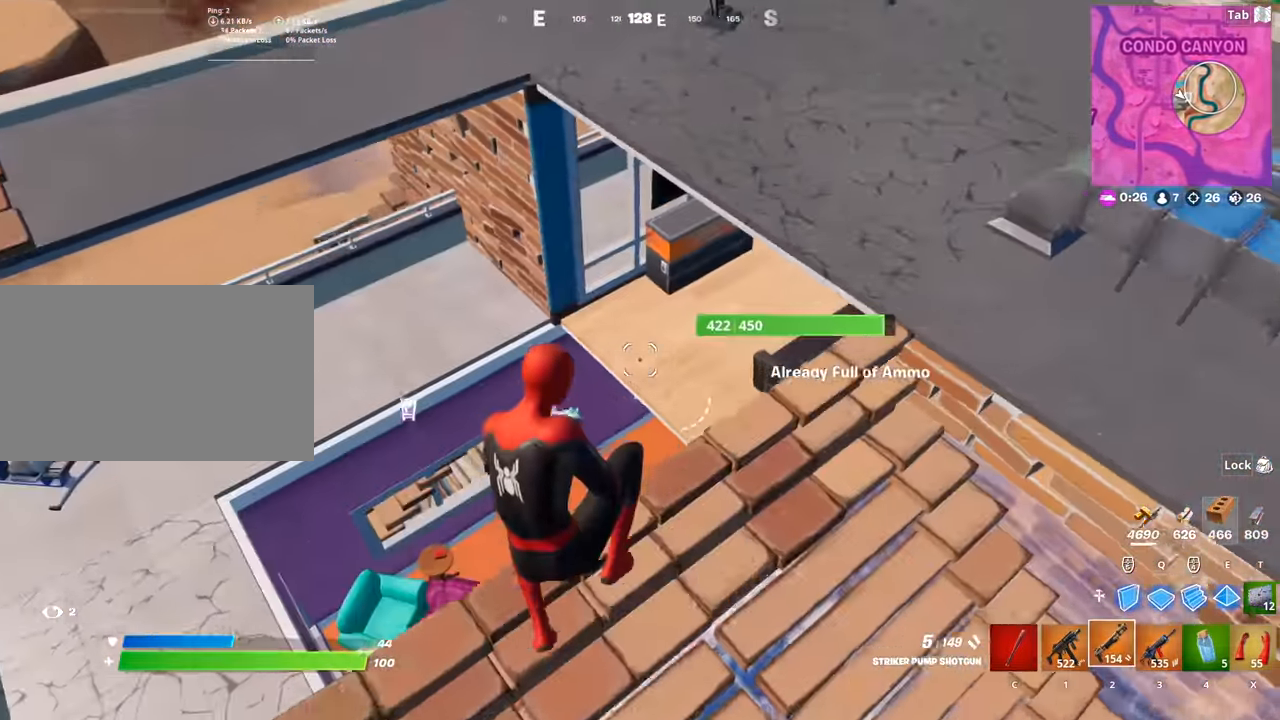
{"keys": ["w"], "mouse": [], "mouse_move": "up-right", "events": [[117, "a", "up"], [117, "e", "down"], [267, "e", "up"], [267, "mouse_left", "down"], [317, "2", "down"], [351, "mouse_left", "up"], [451, "2", "up"]]}
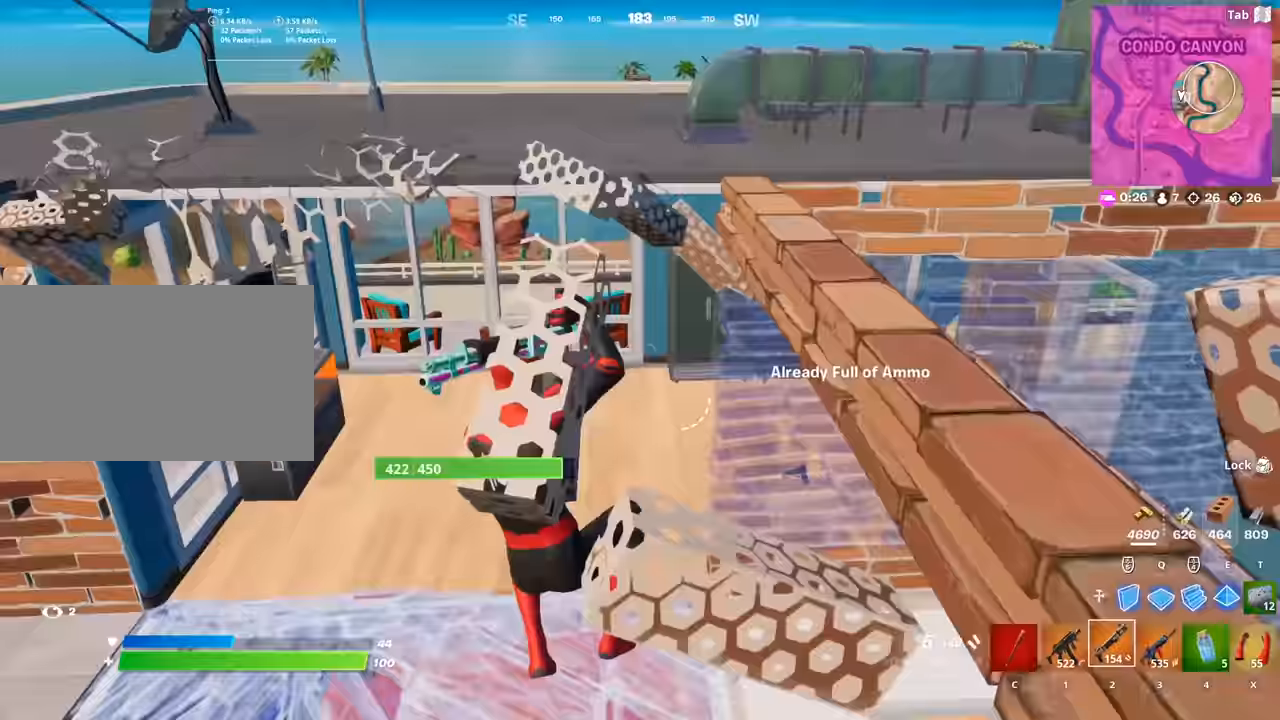
{"keys": ["a"], "mouse": [], "mouse_move": "still", "events": [[50, "a", "down"], [233, "r", "down"], [317, "r", "up"], [417, "w", "up"]]}
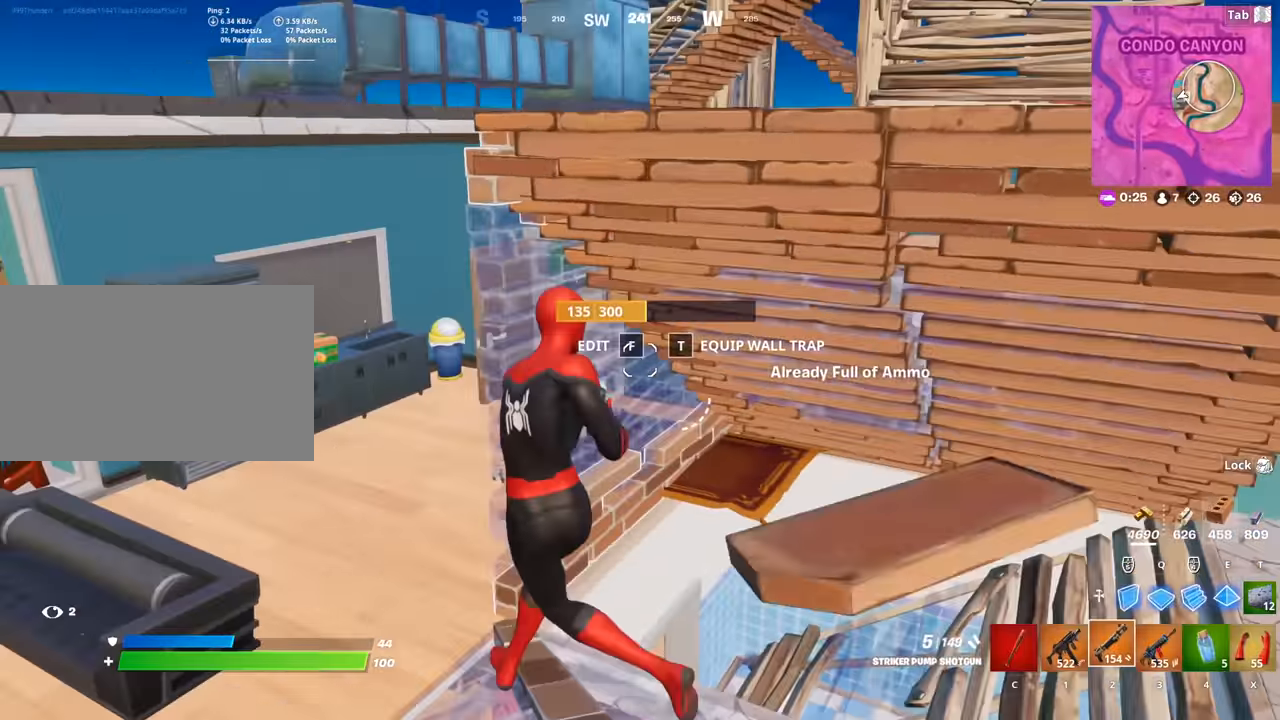
{"keys": ["d"], "mouse": [], "mouse_move": "still", "events": [[151, "s", "down"], [201, "a", "up"], [251, "d", "down"], [301, "s", "up"]]}
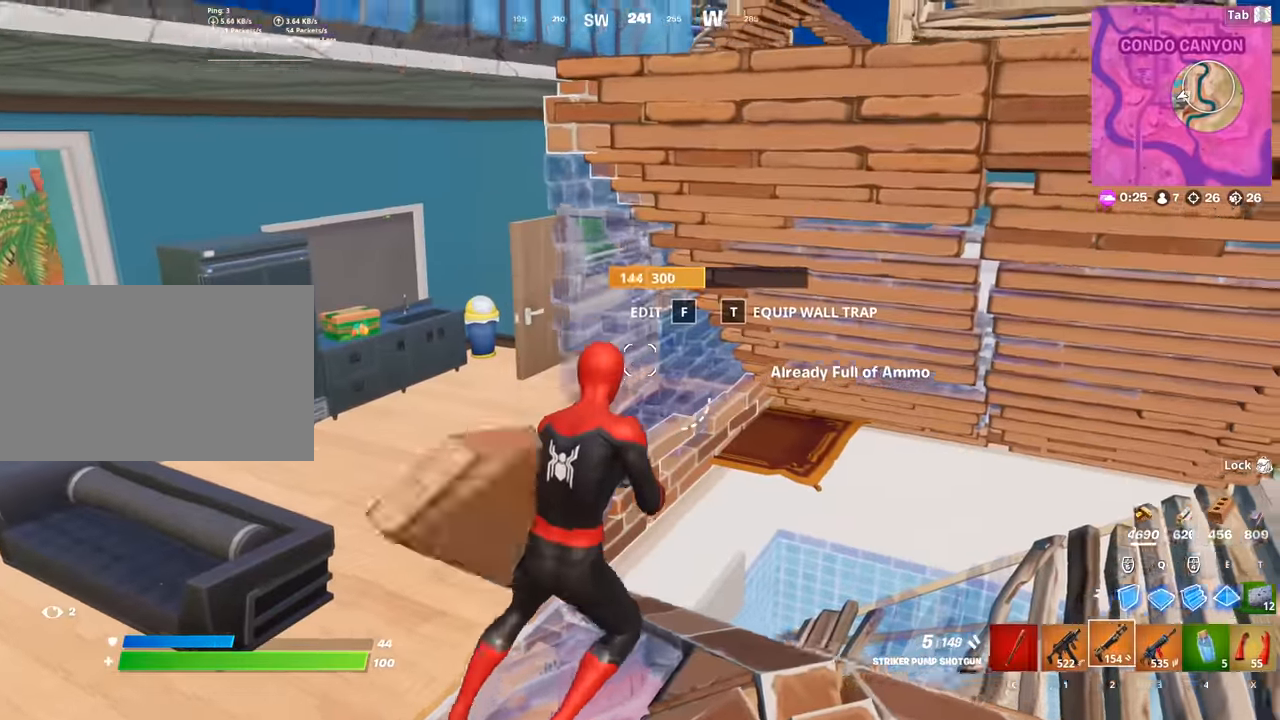
{"keys": ["d", "w"], "mouse": ["left"], "mouse_move": "down-right", "events": [[33, "space", "down"], [217, "w", "down"], [300, "q", "down"], [350, "space", "up"], [450, "mouse_left", "down"], [500, "q", "up"]]}
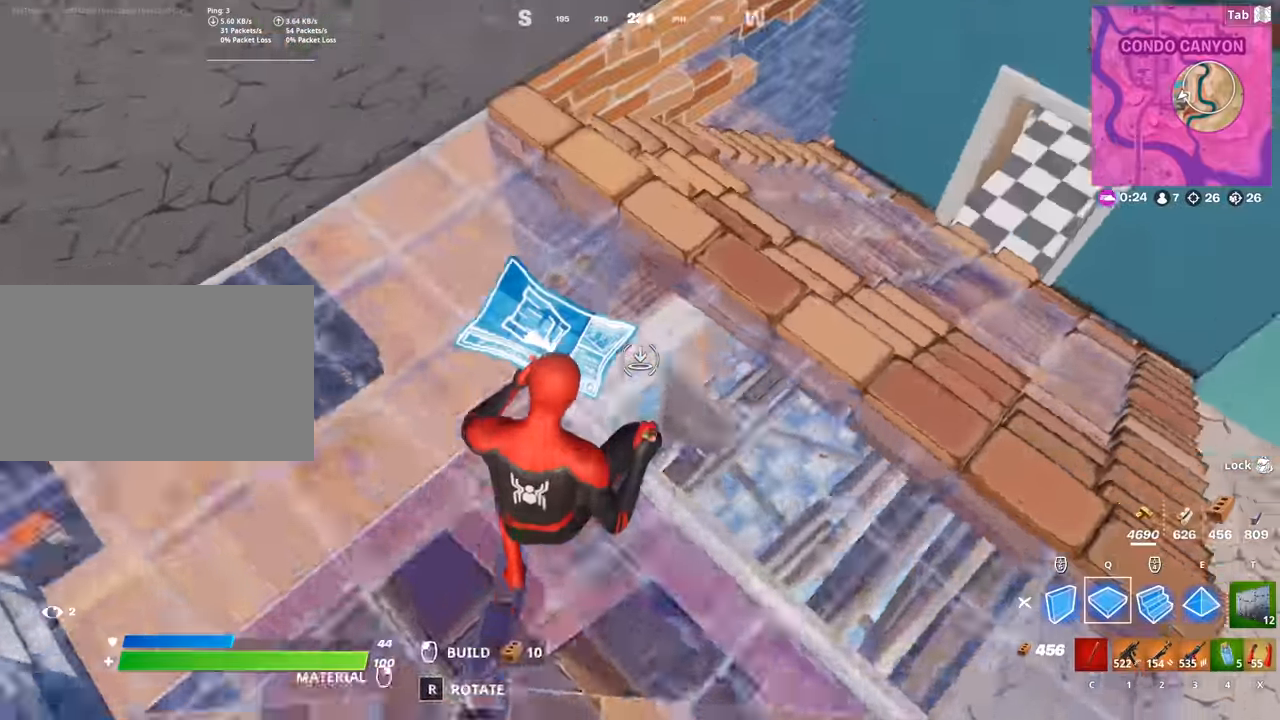
{"keys": ["w"], "mouse": [], "mouse_move": "still", "events": [[134, "2", "down"], [134, "mouse_left", "up"], [284, "2", "up"], [284, "d", "up"]]}
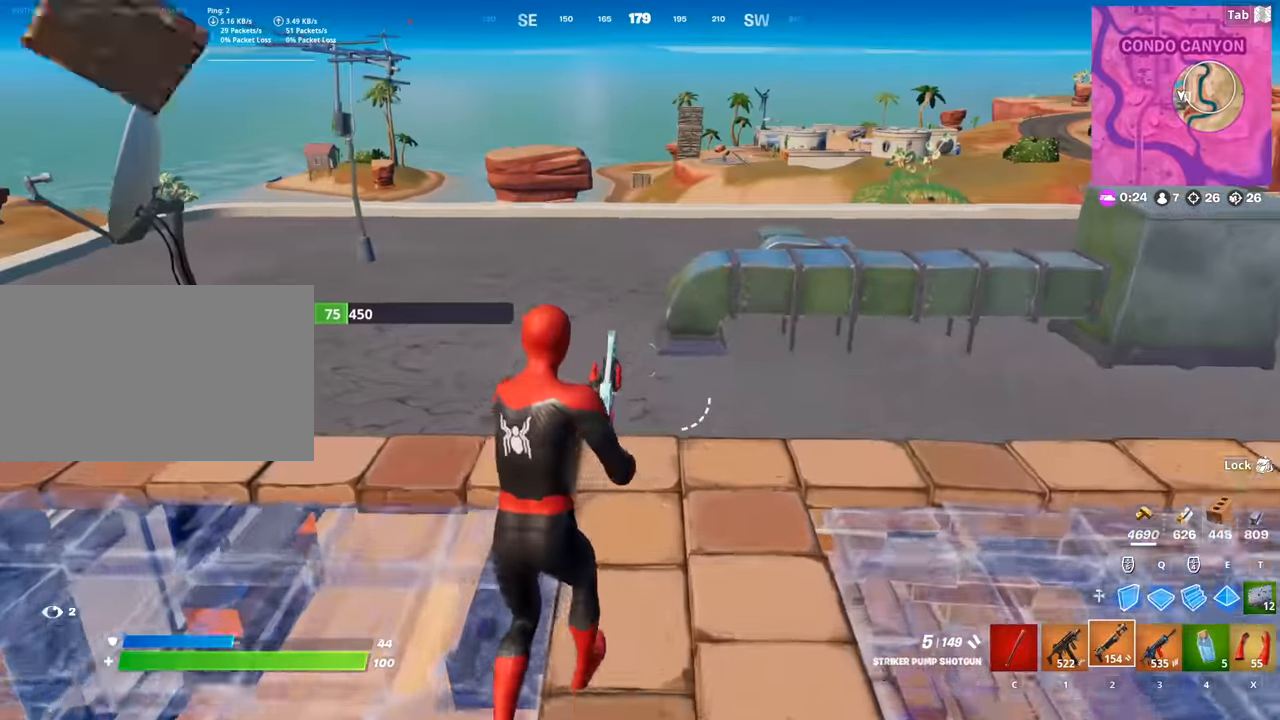
{"keys": ["a", "space", "w"], "mouse": [], "mouse_move": "right", "events": [[250, "a", "down"], [434, "space", "down"]]}
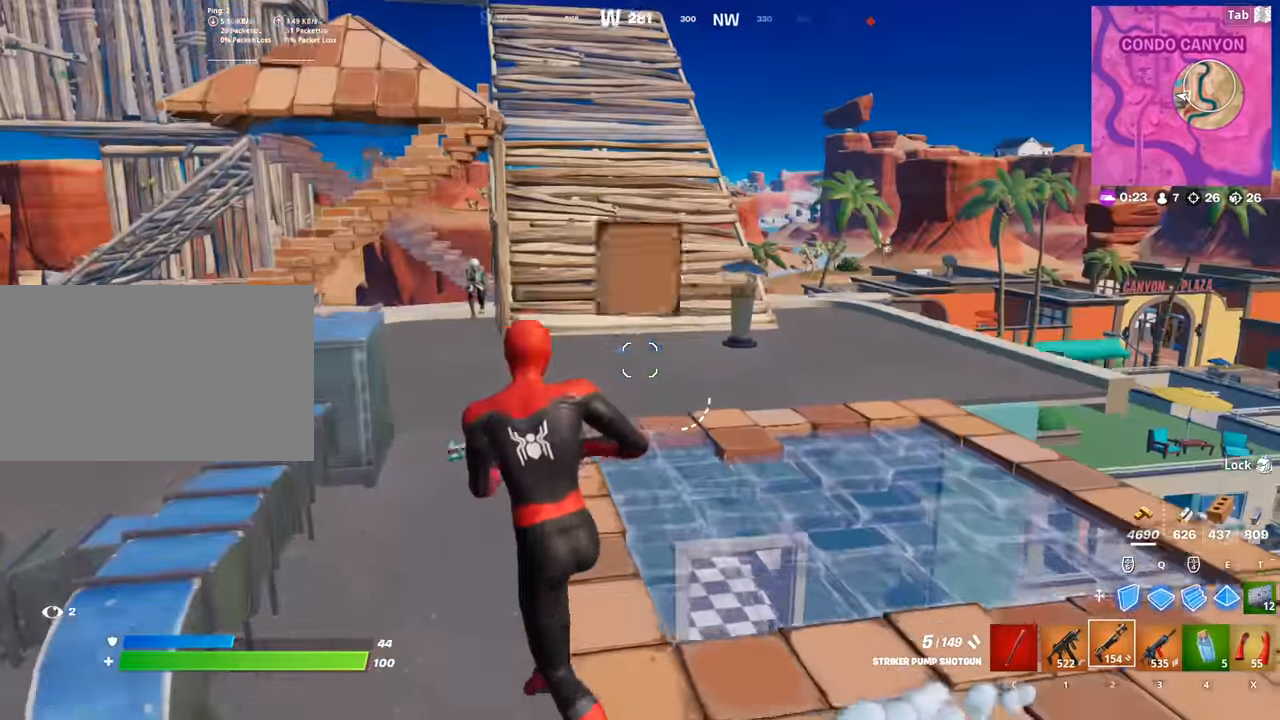
{"keys": ["a", "w"], "mouse": [], "mouse_move": "up-left", "events": [[167, "space", "up"]]}
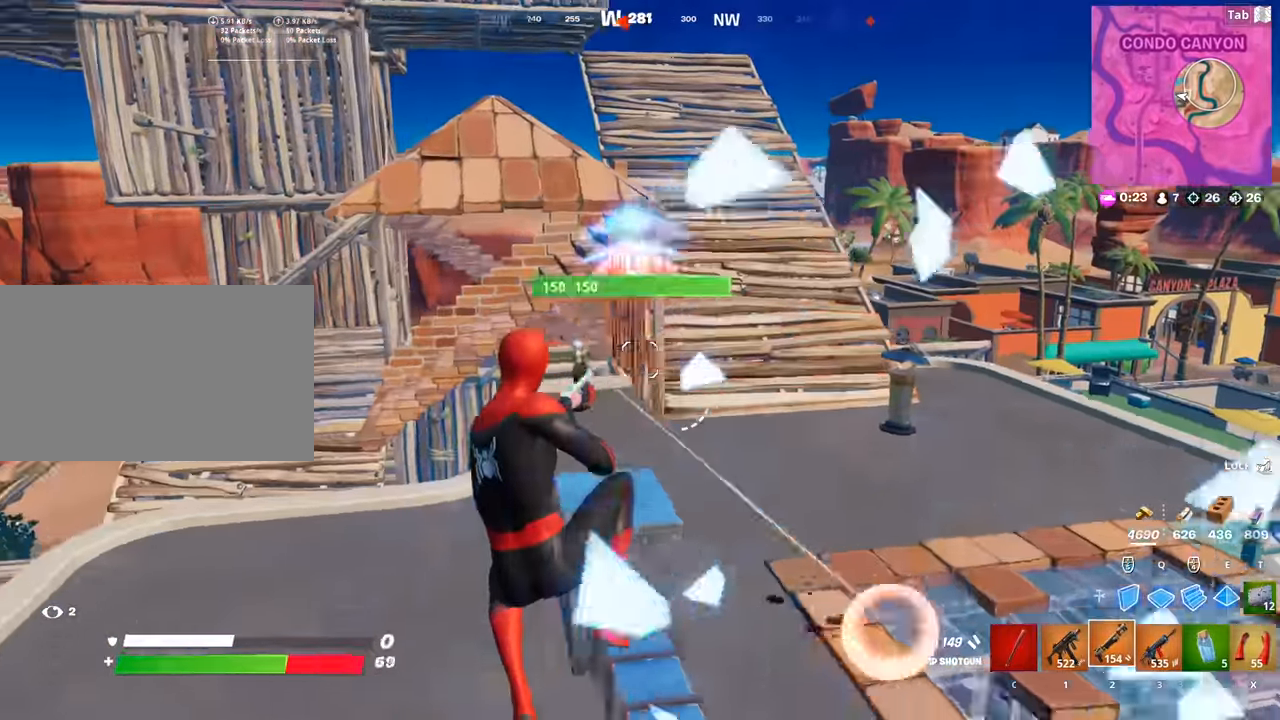
{"keys": ["d", "s"], "mouse": ["left"], "mouse_move": "right", "events": [[83, "mouse_left", "down"], [83, "w", "up"], [233, "s", "down"], [367, "a", "up"], [367, "d", "down"]]}
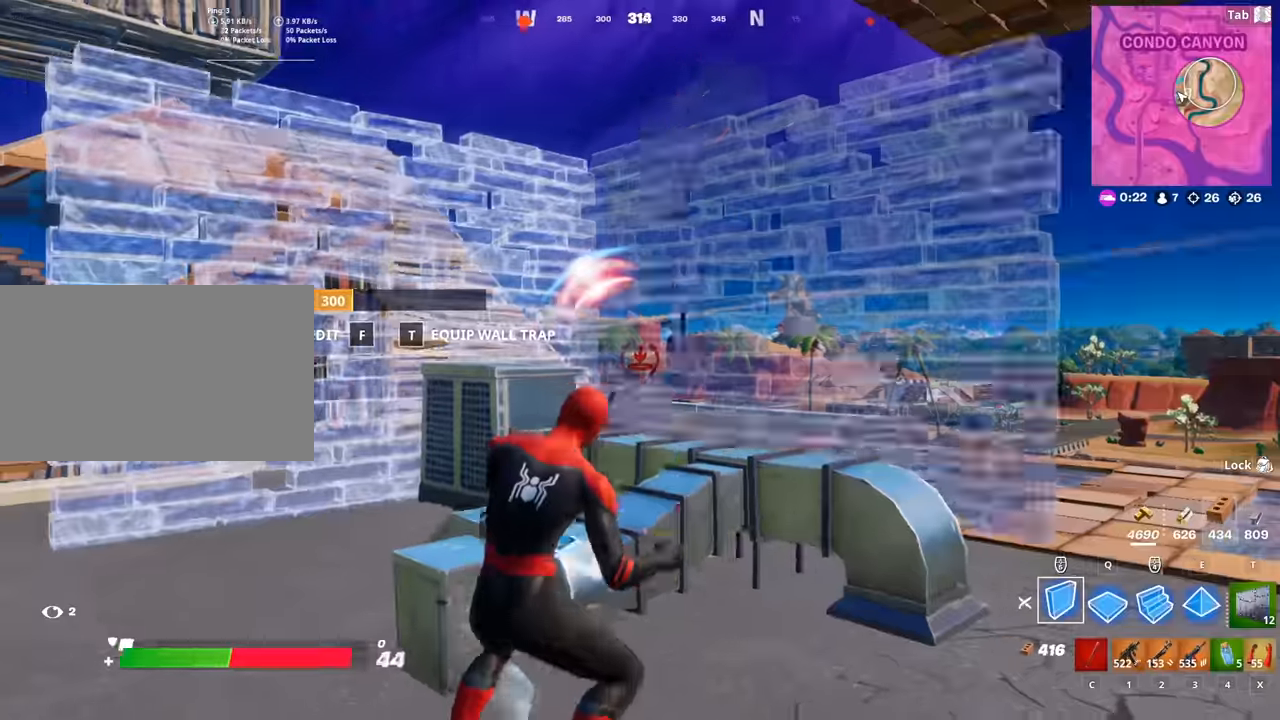
{"keys": ["q", "space", "w"], "mouse": ["left"], "mouse_move": "right", "events": [[150, "s", "up"], [283, "w", "down"], [434, "q", "down"], [434, "space", "down"], [484, "d", "up"]]}
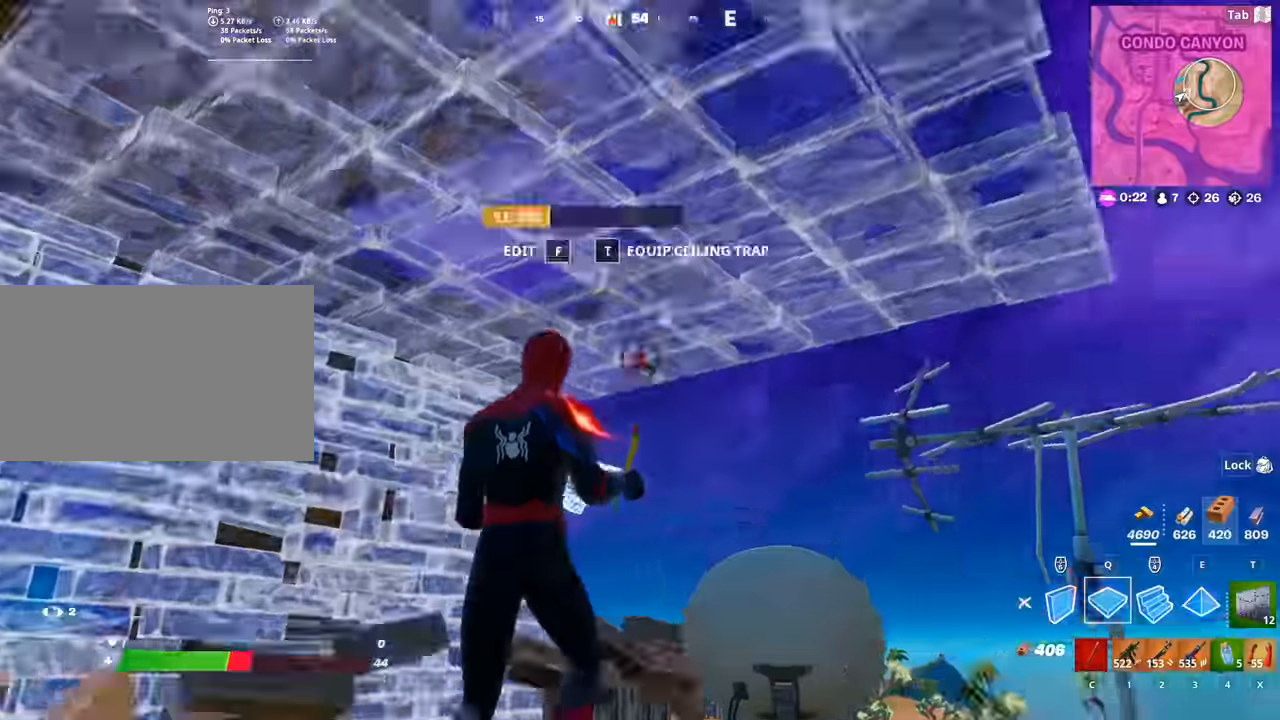
{"keys": [], "mouse": ["left"], "mouse_move": "down-left", "events": [[34, "mouse_left", "up"], [67, "e", "down"], [67, "mouse_left", "down"], [117, "q", "up"], [117, "space", "up"], [217, "e", "up"], [217, "q", "down"], [301, "q", "up"], [351, "w", "up"], [401, "mouse_left", "up"], [451, "mouse_left", "down"]]}
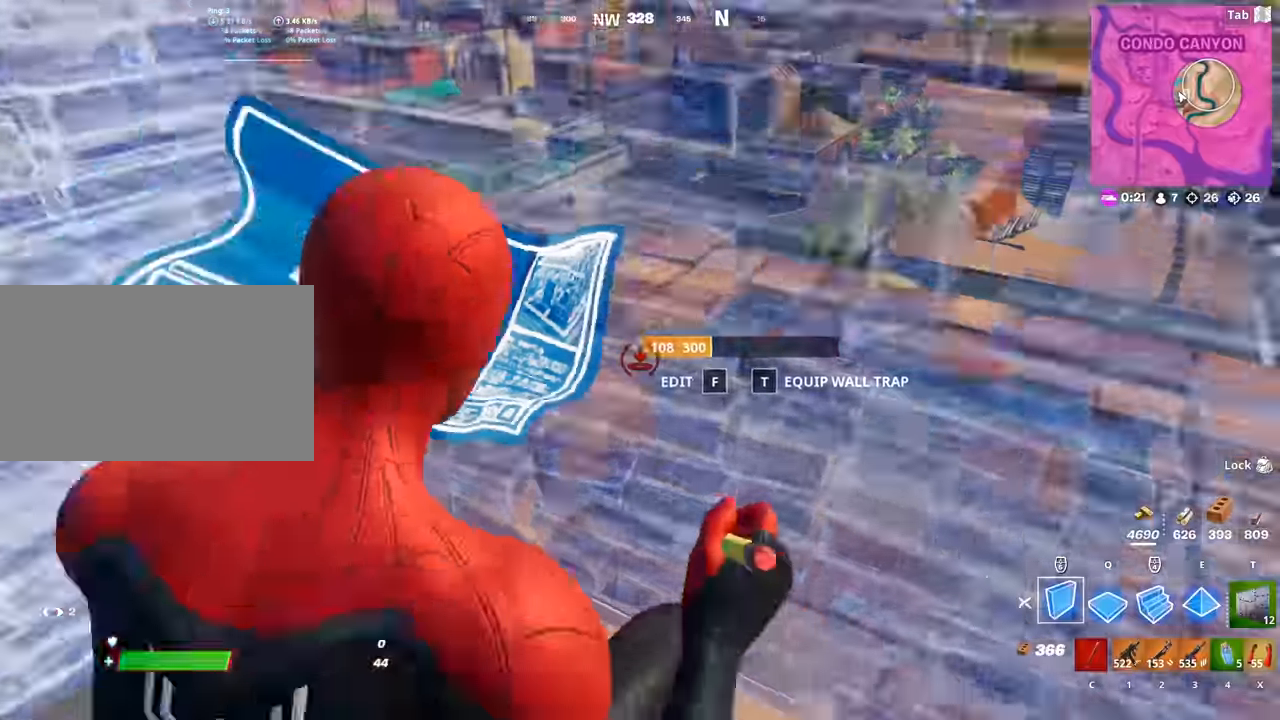
{"keys": [], "mouse": ["left"], "mouse_move": "still", "events": [[50, "4", "down"], [83, "mouse_left", "up"], [133, "4", "up"], [283, "mouse_left", "down"], [283, "shift", "down"], [417, "shift", "up"]]}
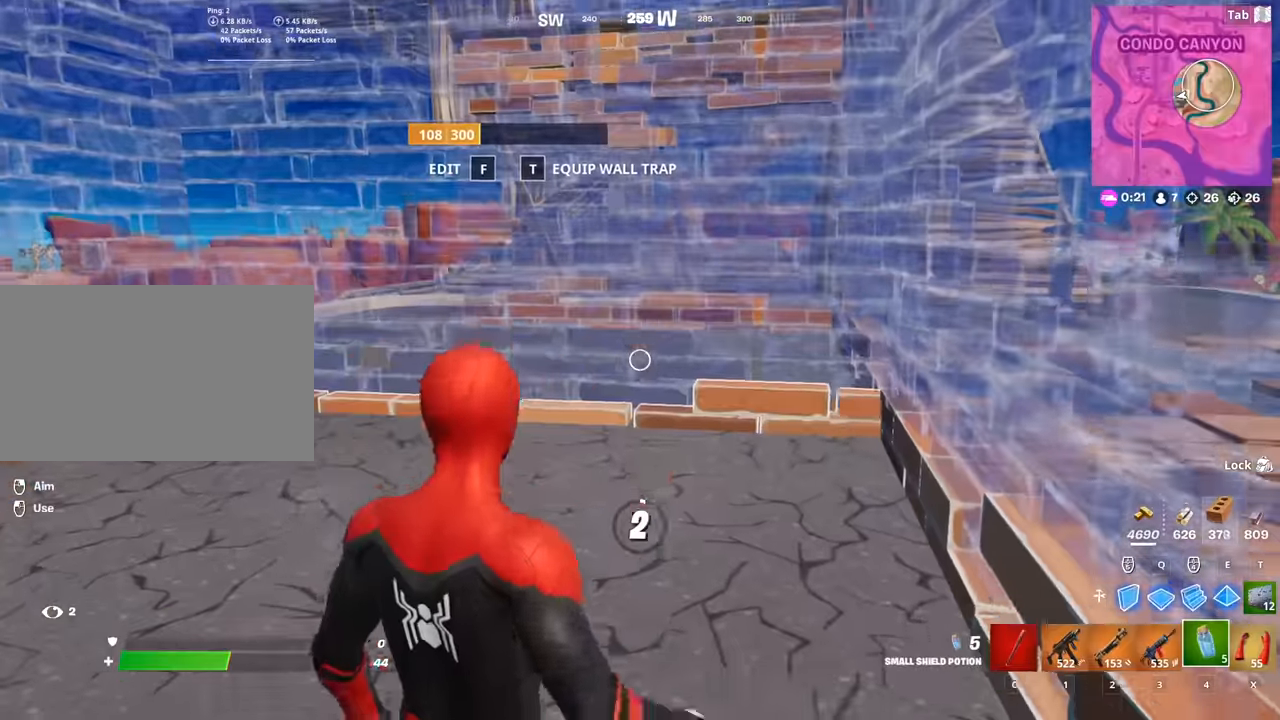
{"keys": [], "mouse": [], "mouse_move": "still", "events": [[250, "mouse_left", "up"]]}
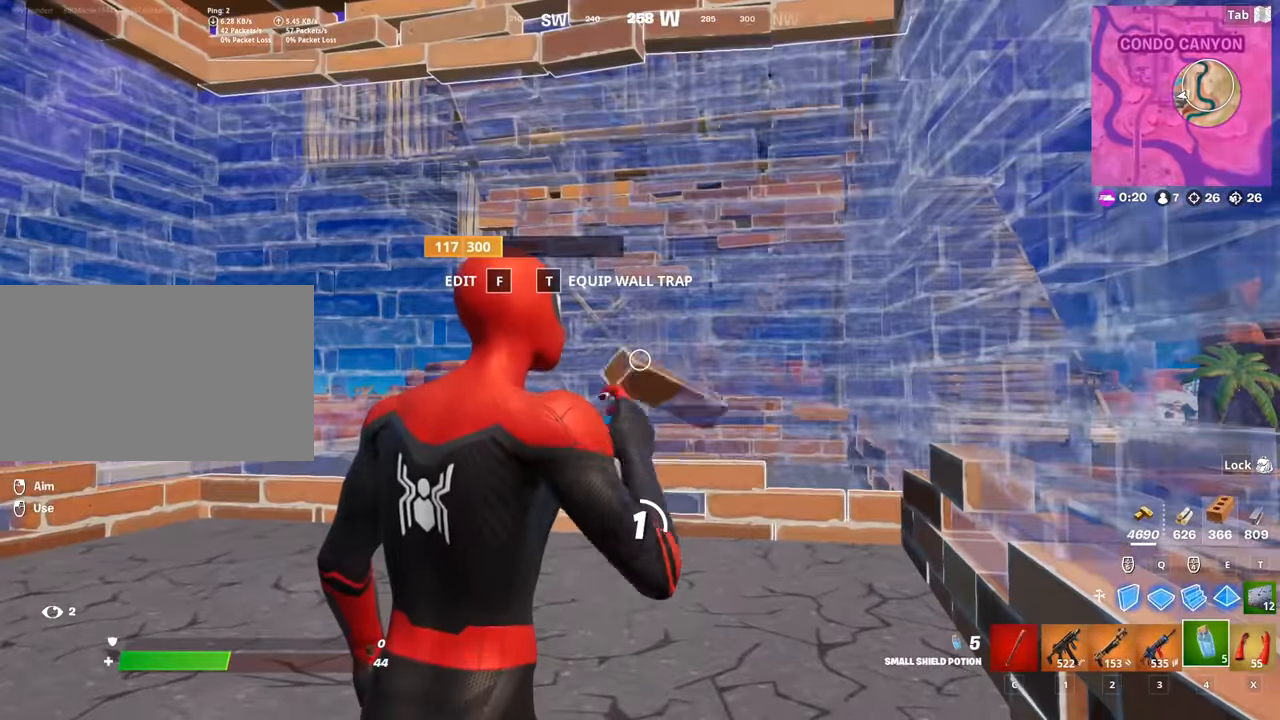
{"keys": [], "mouse": [], "mouse_move": "still", "events": []}
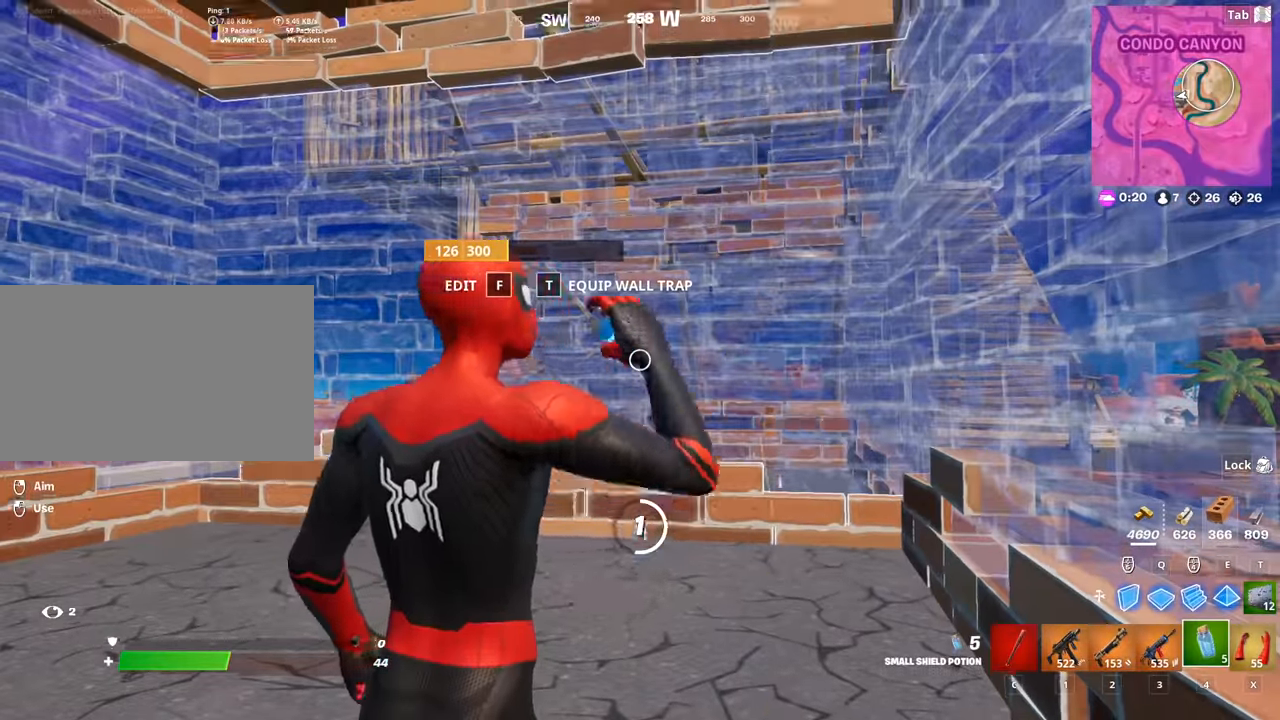
{"keys": [], "mouse": ["left"], "mouse_move": "still", "events": [[417, "mouse_left", "down"]]}
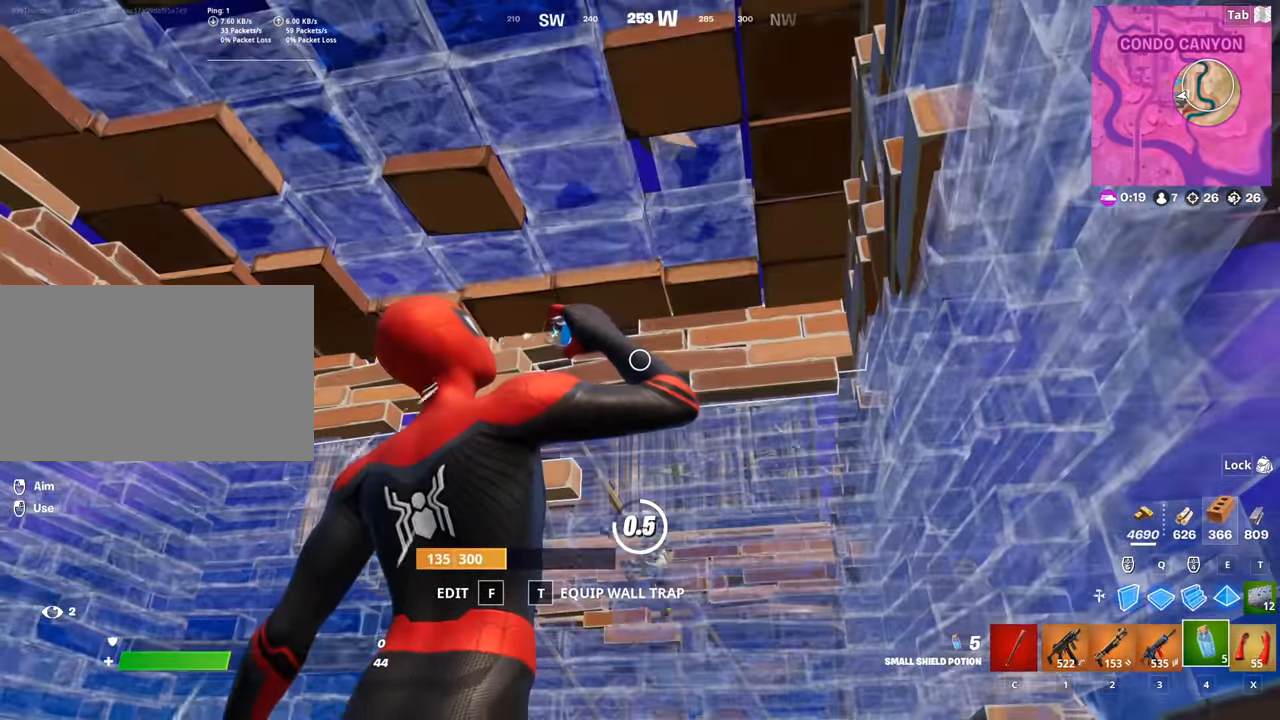
{"keys": [], "mouse": ["left"], "mouse_move": "still", "events": [[66, "mouse_left", "up"], [100, "mouse_left", "down"], [200, "mouse_left", "up"], [283, "mouse_left", "down"], [383, "mouse_left", "up"], [434, "mouse_left", "down"]]}
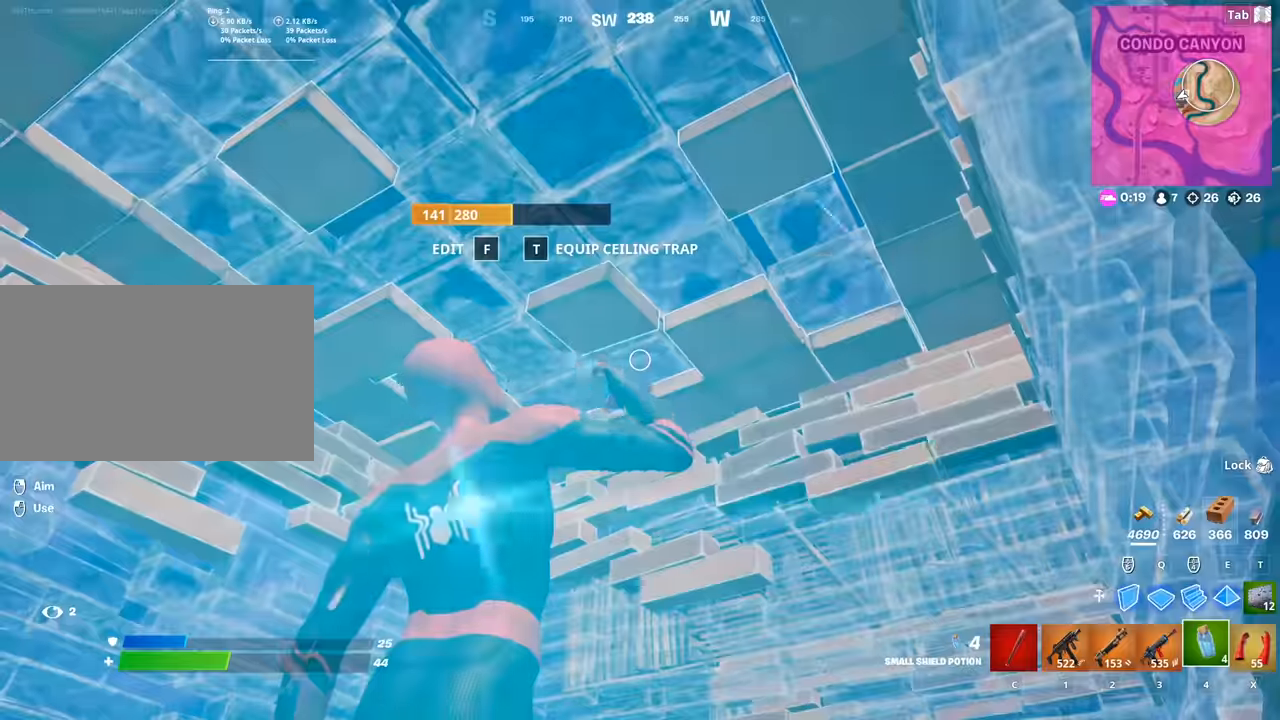
{"keys": [], "mouse": ["left"], "mouse_move": "down", "events": [[34, "mouse_left", "up"], [117, "mouse_left", "down"], [267, "mouse_left", "up"], [317, "mouse_left", "down"], [451, "mouse_left", "up"], [501, "mouse_left", "down"]]}
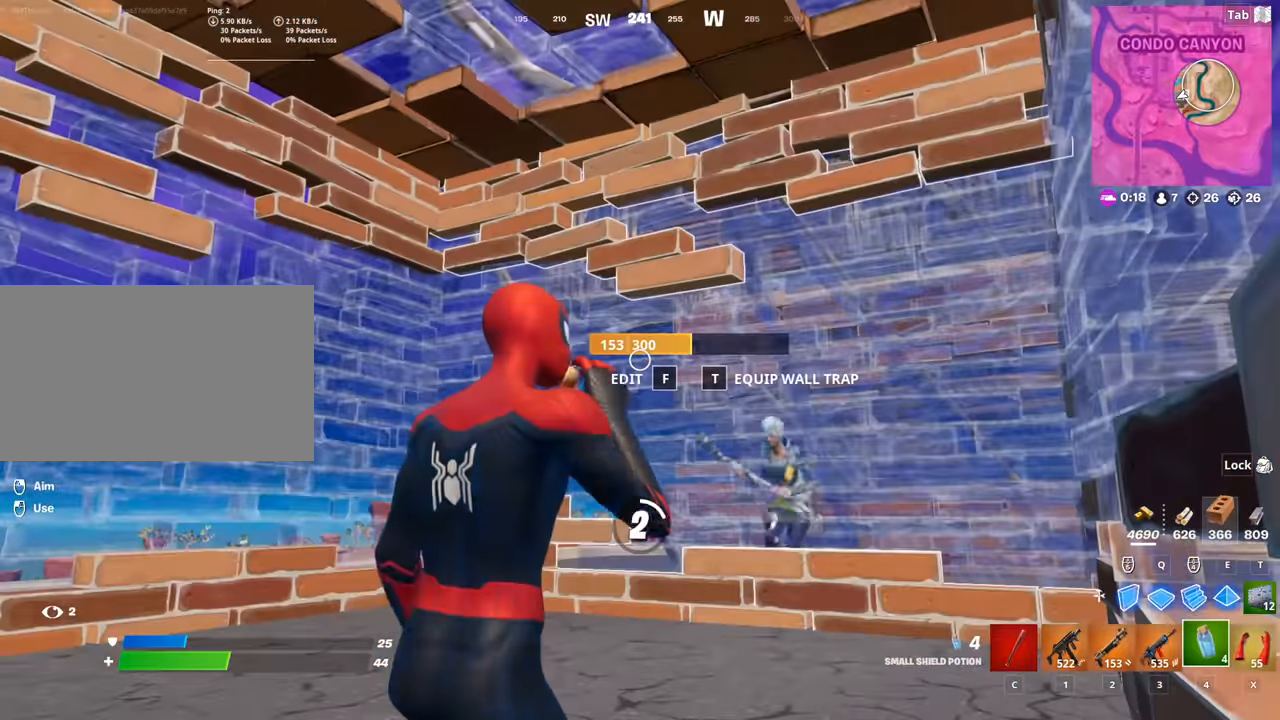
{"keys": ["w"], "mouse": [], "mouse_move": "up", "events": [[133, "mouse_left", "up"], [233, "w", "down"]]}
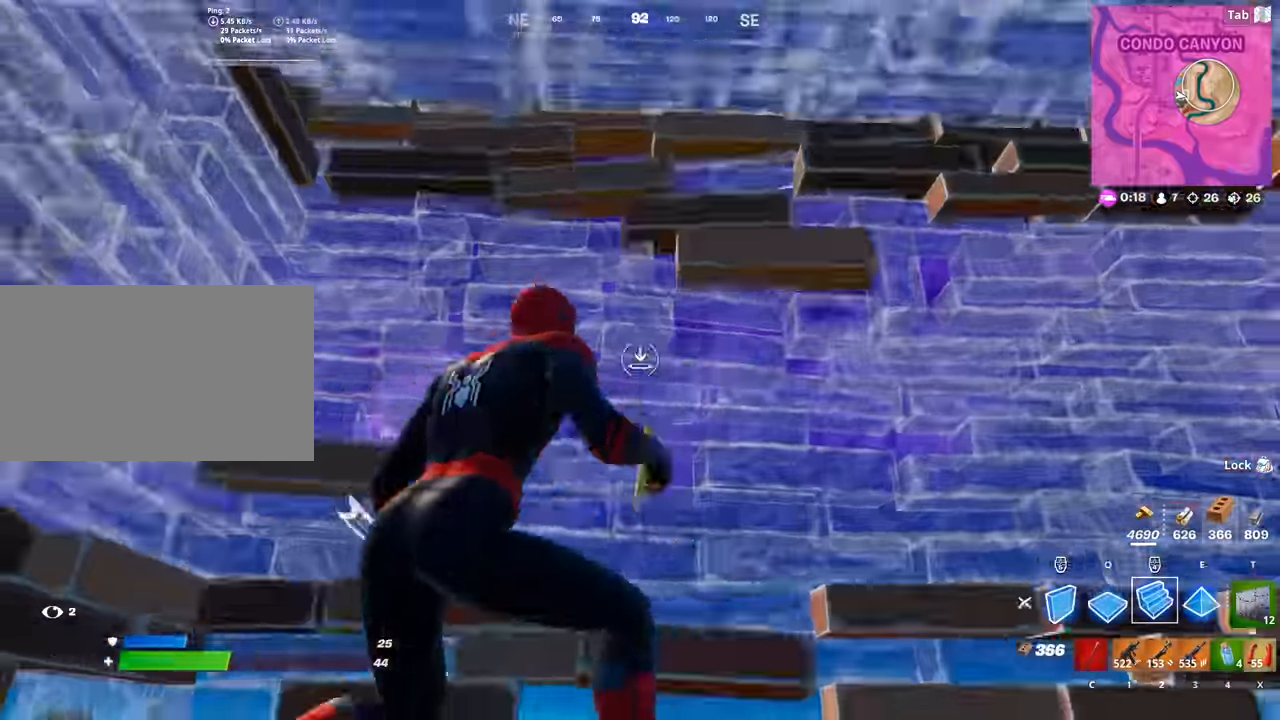
{"keys": ["d", "q", "space", "w"], "mouse": ["left"], "mouse_move": "left", "events": [[17, "mouse_left", "down"], [100, "mouse_left", "up"], [150, "f", "down"], [250, "mouse_left", "down"], [284, "f", "up"], [334, "mouse_left", "up"], [384, "d", "down"], [384, "space", "down"], [434, "mouse_left", "down"], [434, "q", "down"]]}
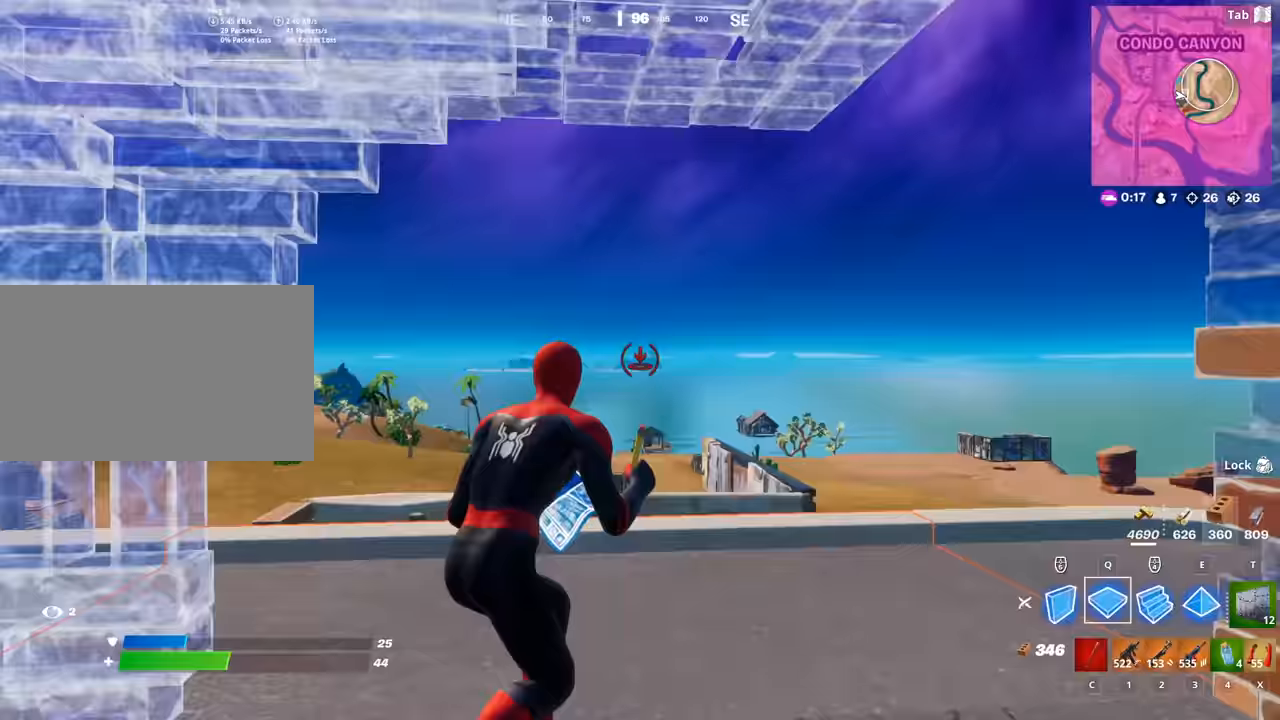
{"keys": [], "mouse": ["left"], "mouse_move": "down", "events": [[66, "d", "up"], [66, "space", "up"], [117, "q", "up"], [167, "q", "down"], [267, "e", "down"], [400, "e", "up"], [400, "q", "up"], [450, "w", "up"]]}
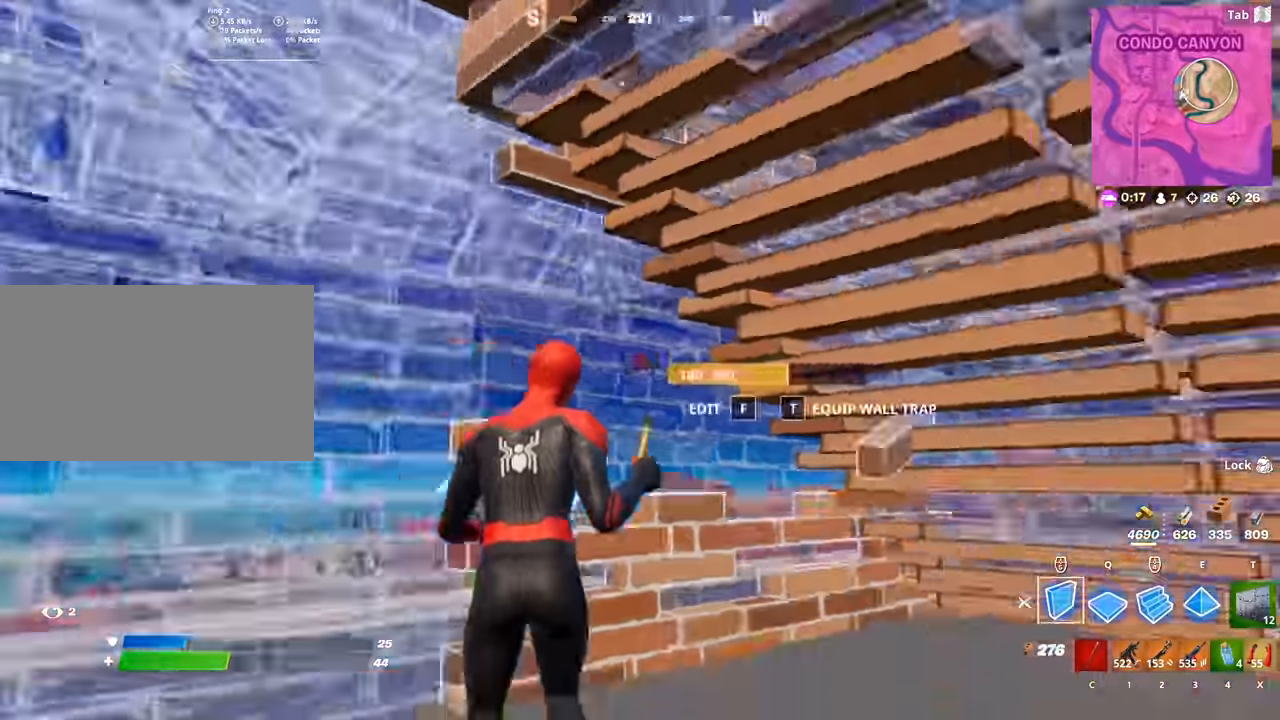
{"keys": ["a", "f"], "mouse": [], "mouse_move": "still", "events": [[84, "mouse_left", "up"], [134, "2", "down"], [234, "2", "up"], [367, "a", "down"], [467, "f", "down"]]}
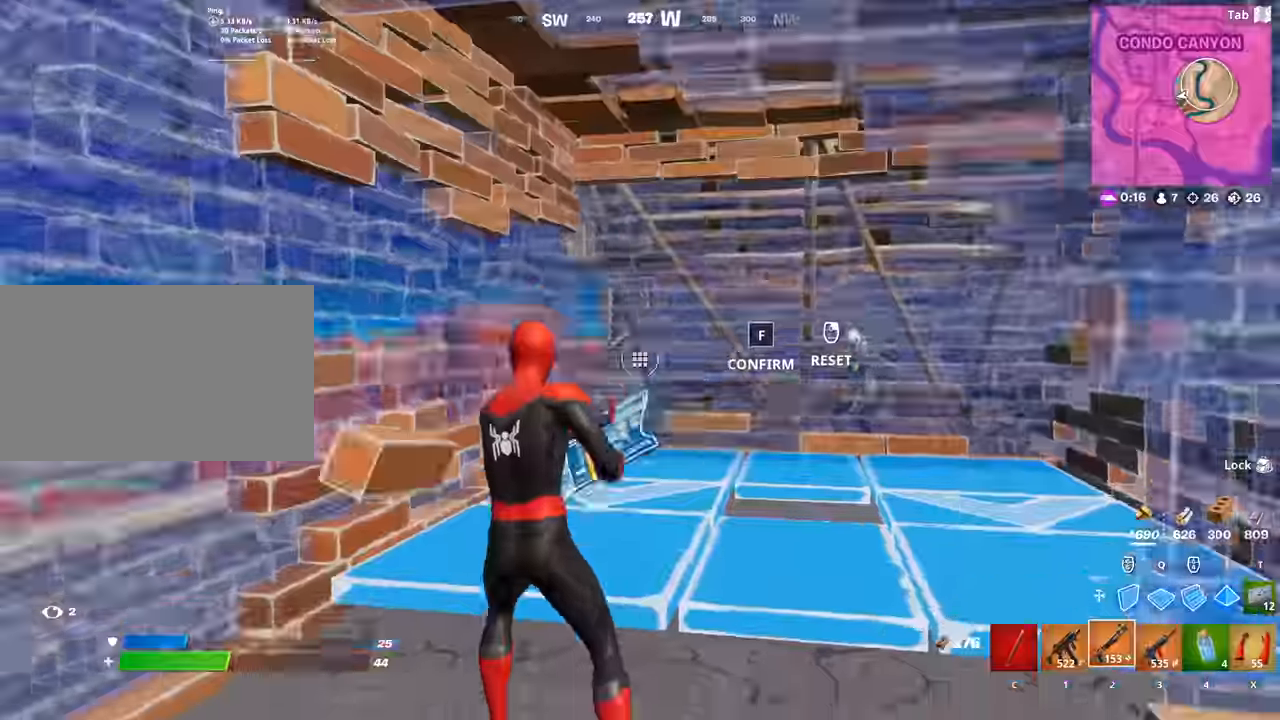
{"keys": ["d", "w"], "mouse": ["left"], "mouse_move": "left", "events": [[16, "mouse_left", "down"], [50, "f", "up"], [50, "w", "down"], [251, "a", "up"], [284, "d", "down"]]}
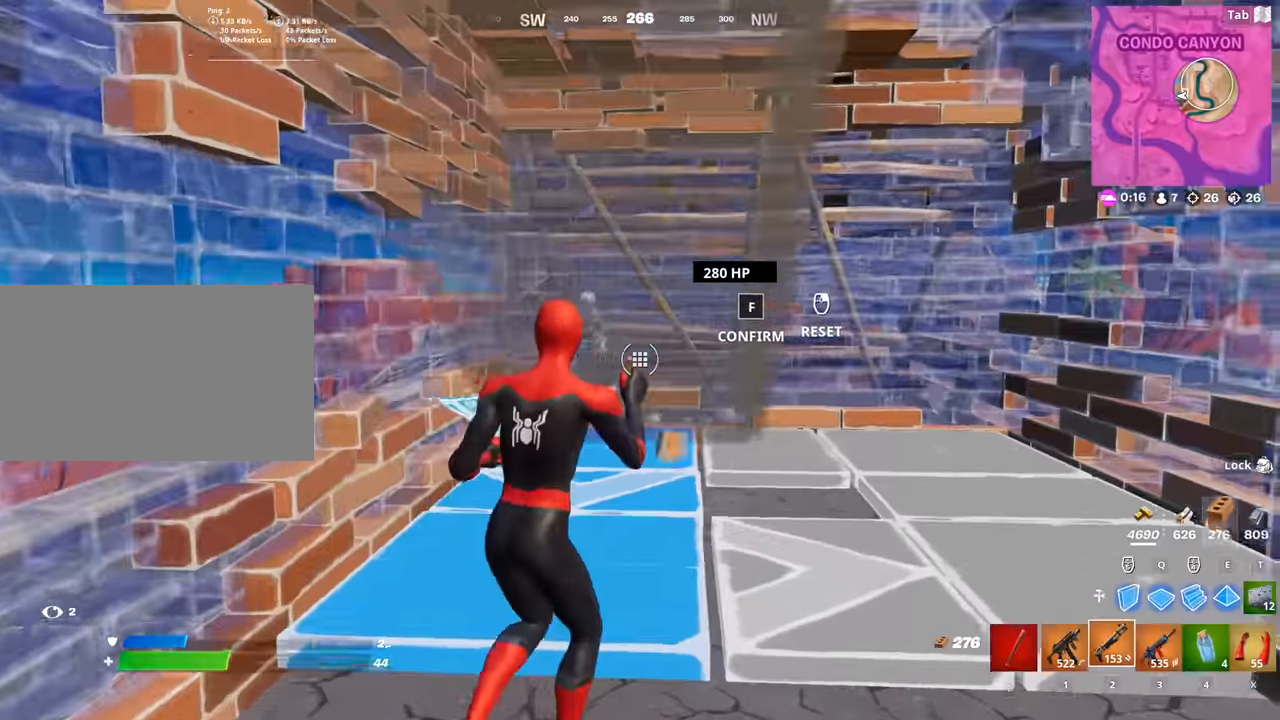
{"keys": ["e", "w"], "mouse": ["left"], "mouse_move": "down", "events": [[50, "w", "up"], [84, "mouse_right", "down"], [234, "mouse_right", "up"], [284, "mouse_left", "up"], [334, "w", "down"], [367, "d", "up"], [367, "q", "down"], [417, "e", "down"], [417, "mouse_left", "down"], [467, "q", "up"]]}
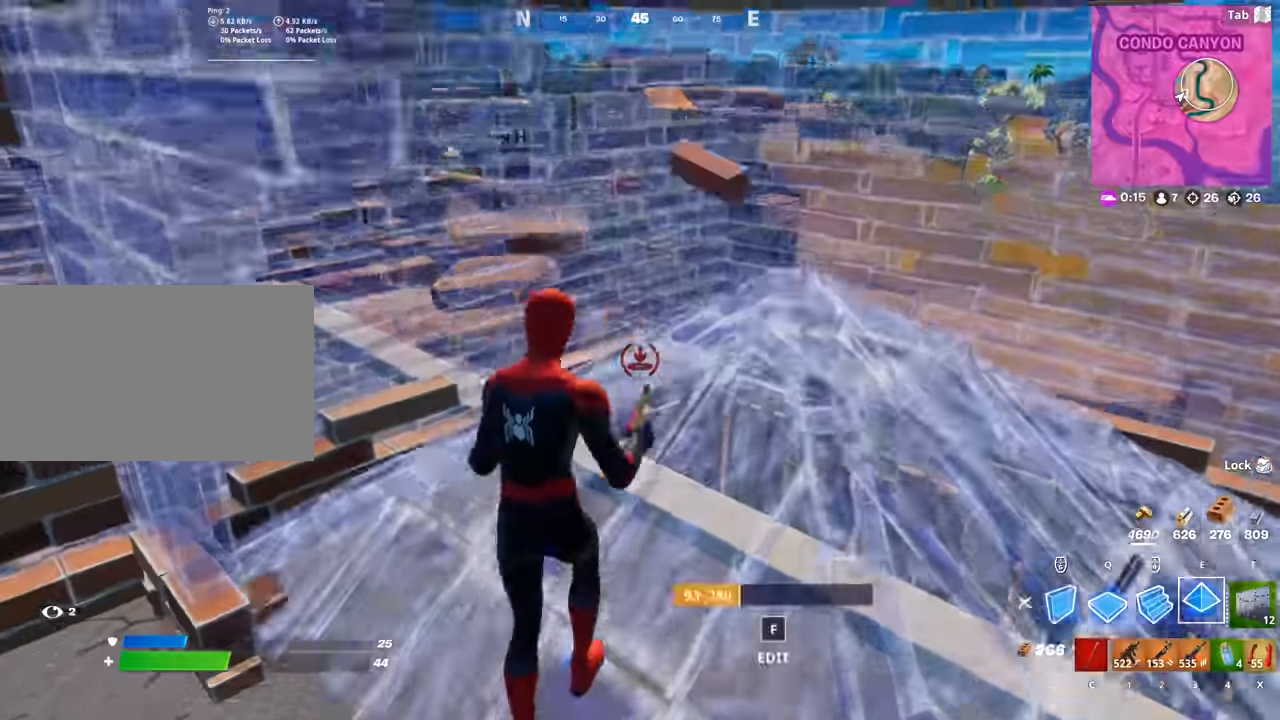
{"keys": [], "mouse": [], "mouse_move": "still", "events": [[50, "e", "up"], [100, "mouse_left", "up"], [150, "2", "down"], [200, "2", "up"], [250, "w", "up"], [333, "r", "down"], [417, "r", "up"]]}